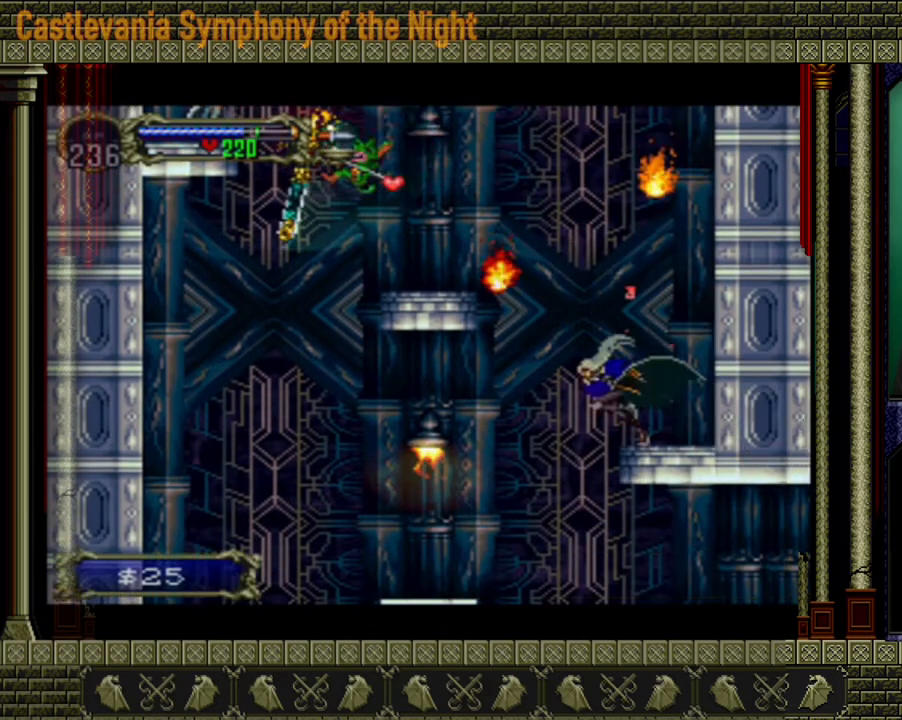
Gameplay with a controller (Xbox layout); each line is a JSON object with the inputs held at the frame after it. "events" lists button and stick changes between this image and that frame as [ms after this image, input, new state], when the widget could be followed in between. Not read: L3 R3.
{"buttons": [], "left_stick": "right", "right_stick": "center", "events": [[360, "left_stick", "center"], [440, "left_stick", "right"]]}
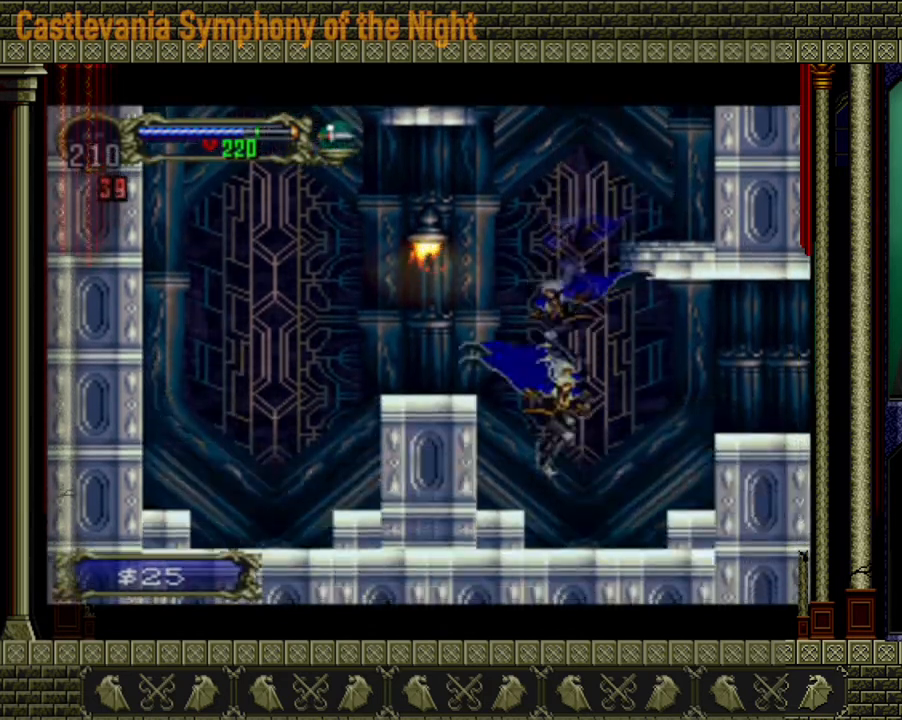
{"buttons": [], "left_stick": "right", "right_stick": "center", "events": [[240, "A", "down"], [480, "A", "up"]]}
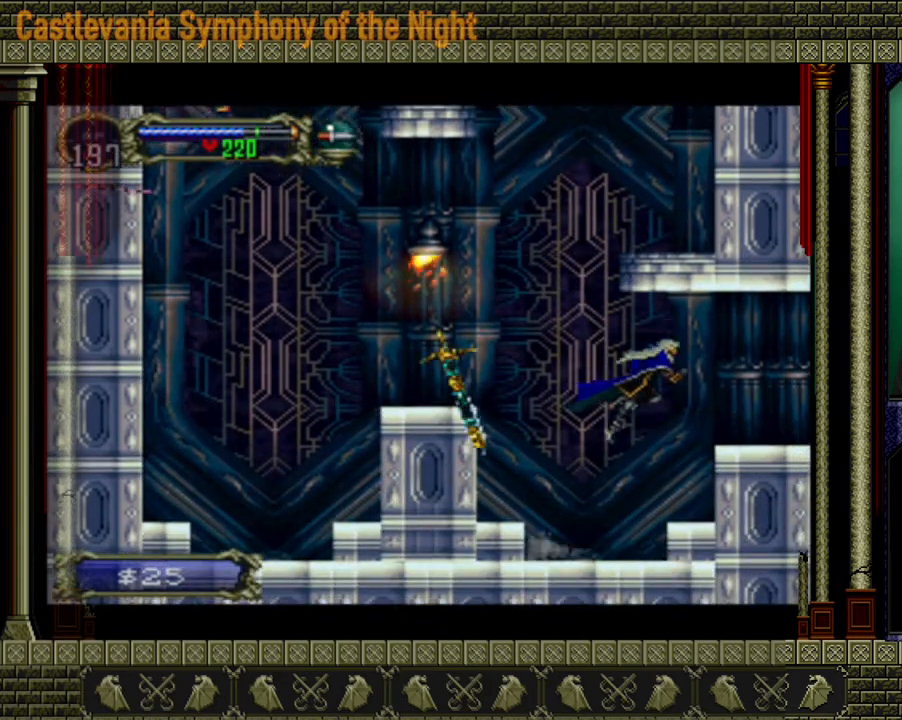
{"buttons": [], "left_stick": "right", "right_stick": "center", "events": [[160, "A", "down"], [320, "A", "up"]]}
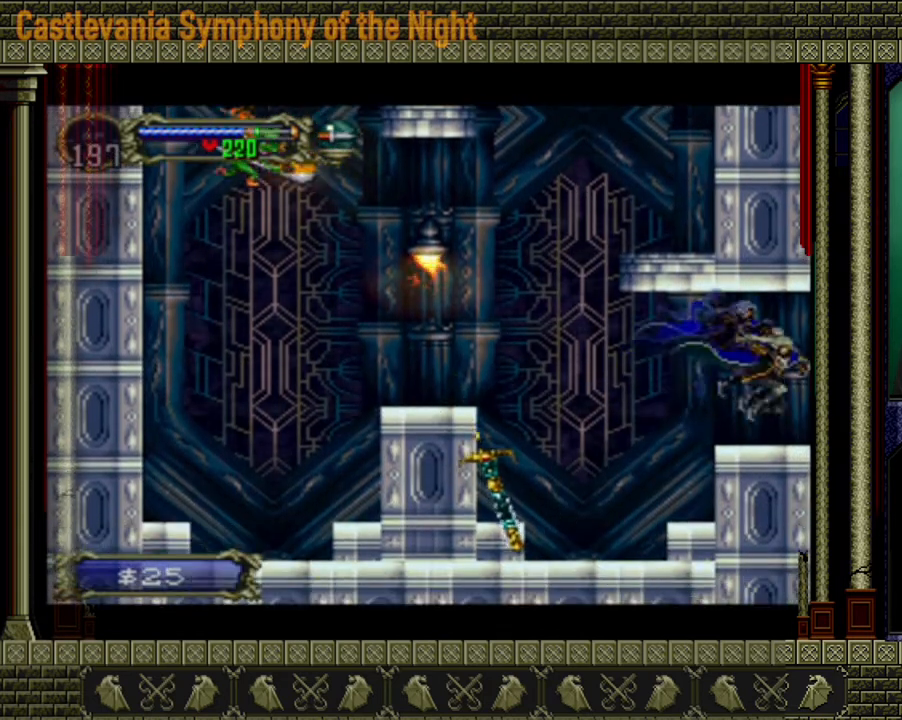
{"buttons": [], "left_stick": "right", "right_stick": "center", "events": []}
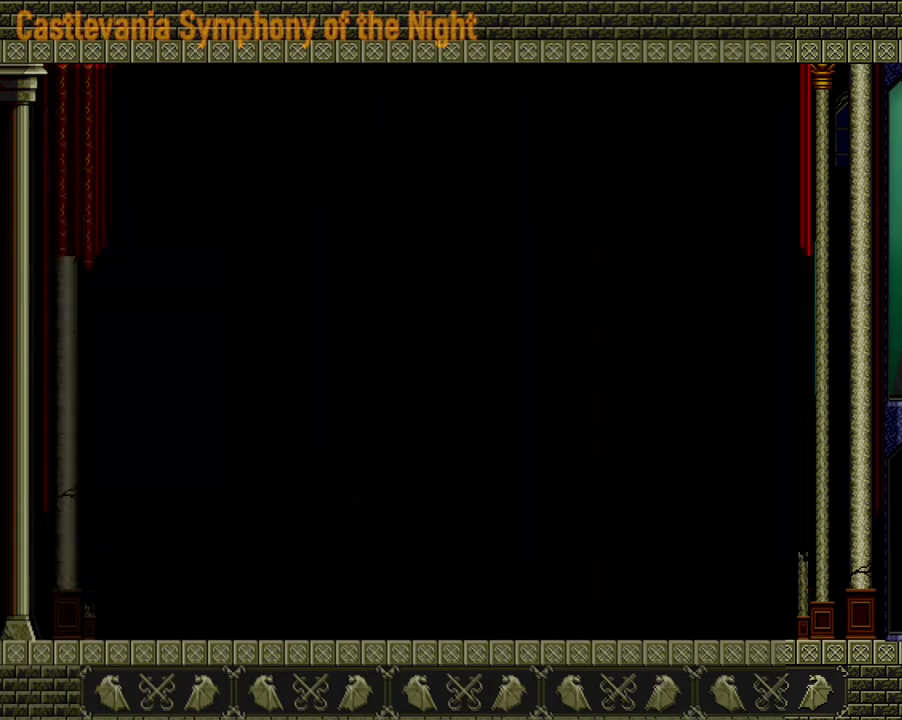
{"buttons": ["A"], "left_stick": "right", "right_stick": "center", "events": [[520, "A", "down"]]}
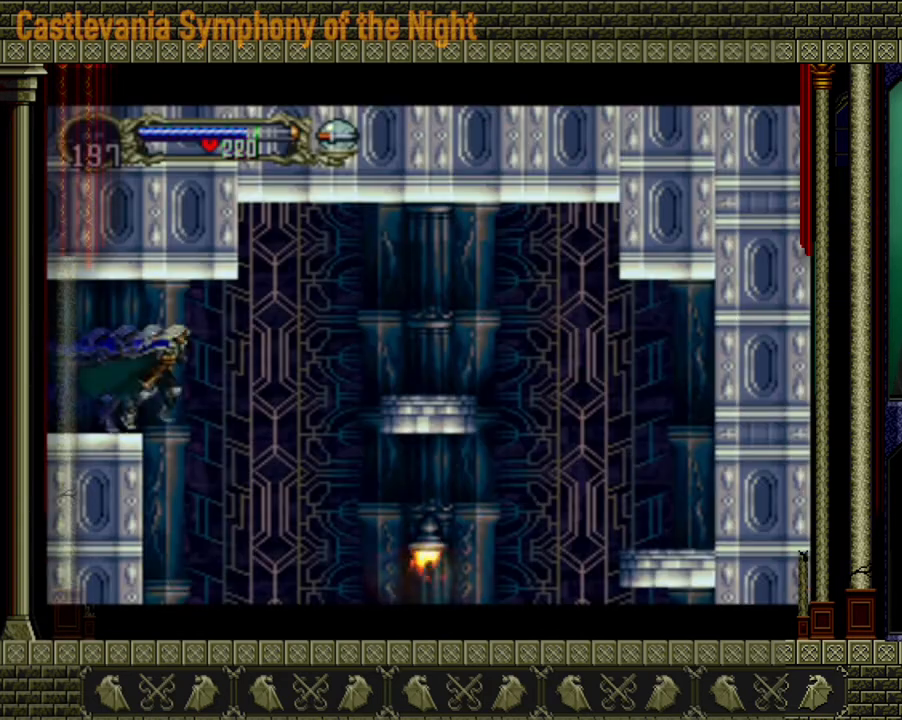
{"buttons": [], "left_stick": "right", "right_stick": "center", "events": [[200, "A", "up"]]}
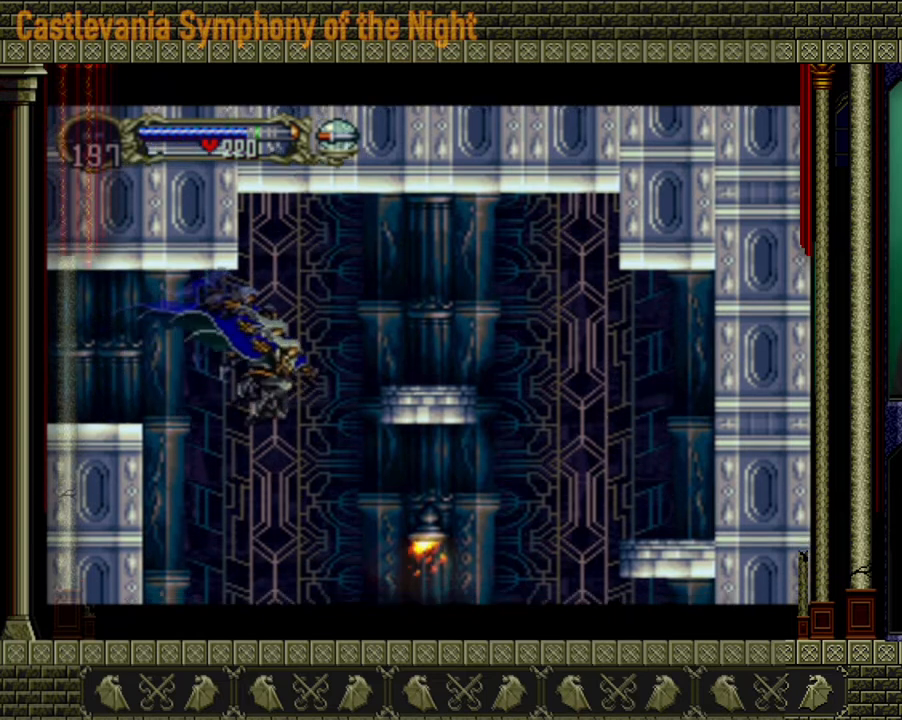
{"buttons": [], "left_stick": "right", "right_stick": "center", "events": []}
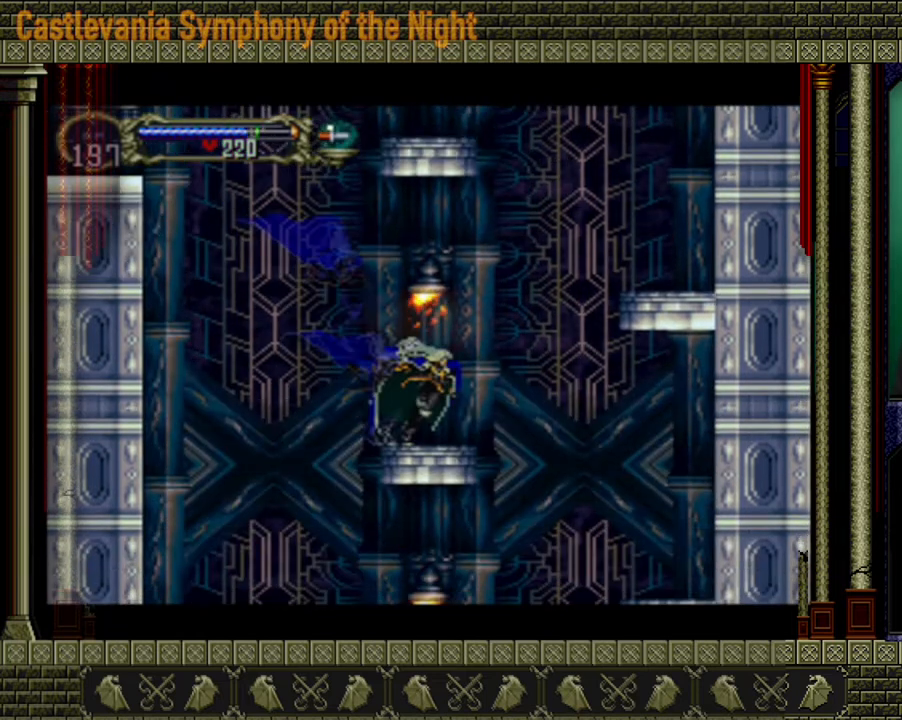
{"buttons": [], "left_stick": "right", "right_stick": "center", "events": [[80, "A", "down"], [200, "A", "up"]]}
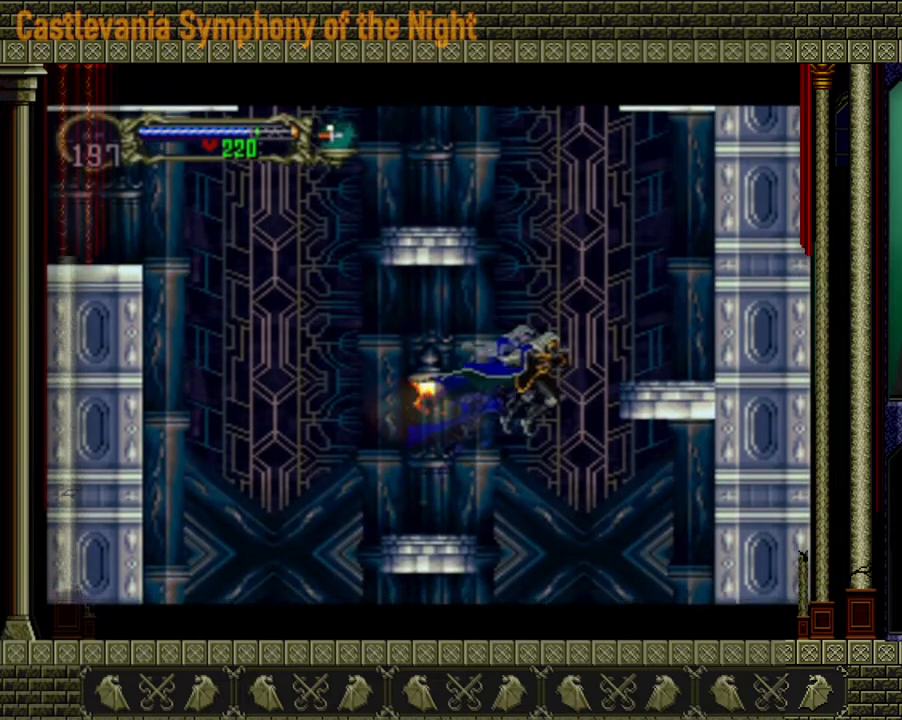
{"buttons": [], "left_stick": "right", "right_stick": "center", "events": []}
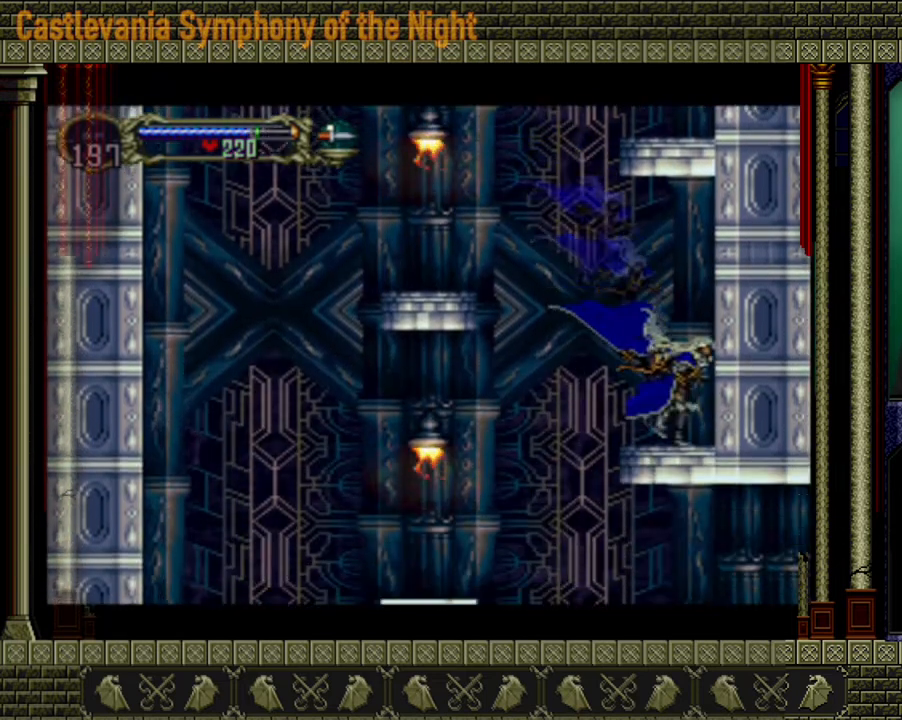
{"buttons": [], "left_stick": "left", "right_stick": "center", "events": [[80, "left_stick", "left"]]}
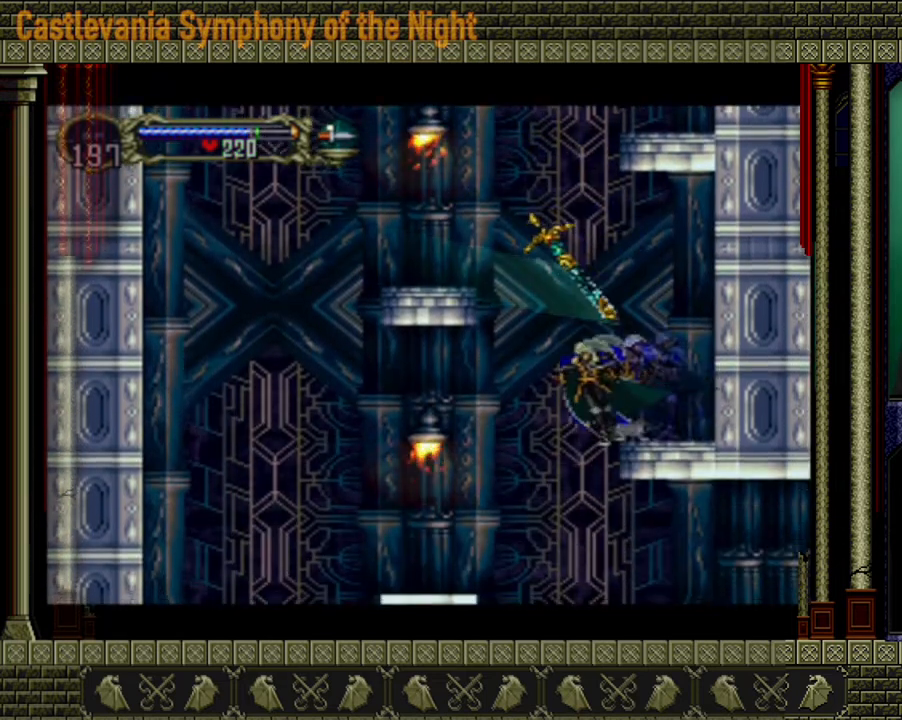
{"buttons": ["A"], "left_stick": "right", "right_stick": "center", "events": [[160, "left_stick", "down-right"], [280, "left_stick", "right"], [480, "A", "down"]]}
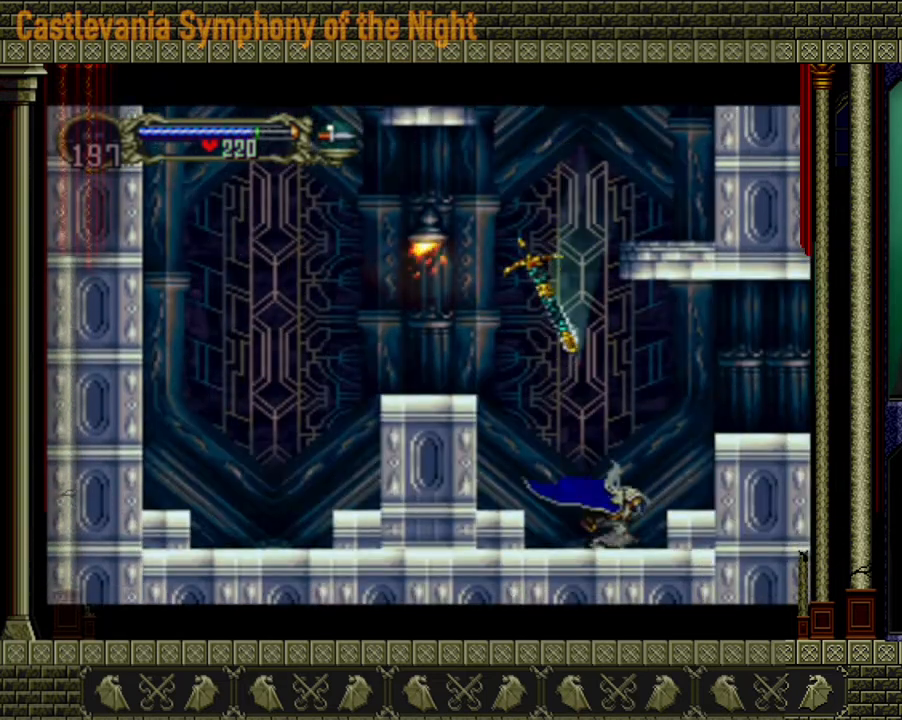
{"buttons": ["A"], "left_stick": "right", "right_stick": "center", "events": []}
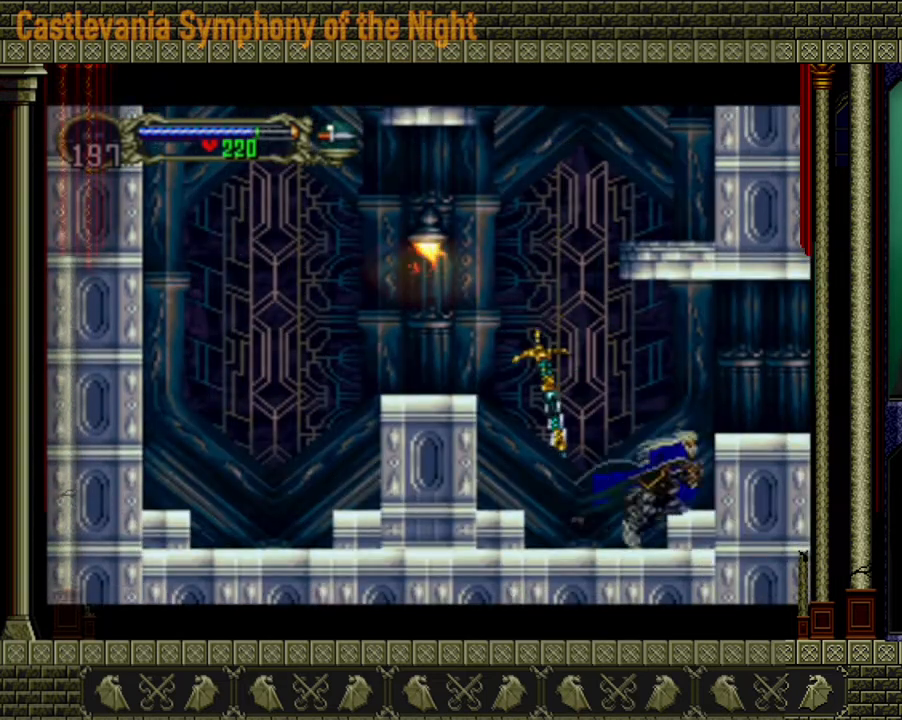
{"buttons": [], "left_stick": "right", "right_stick": "center", "events": [[320, "A", "up"]]}
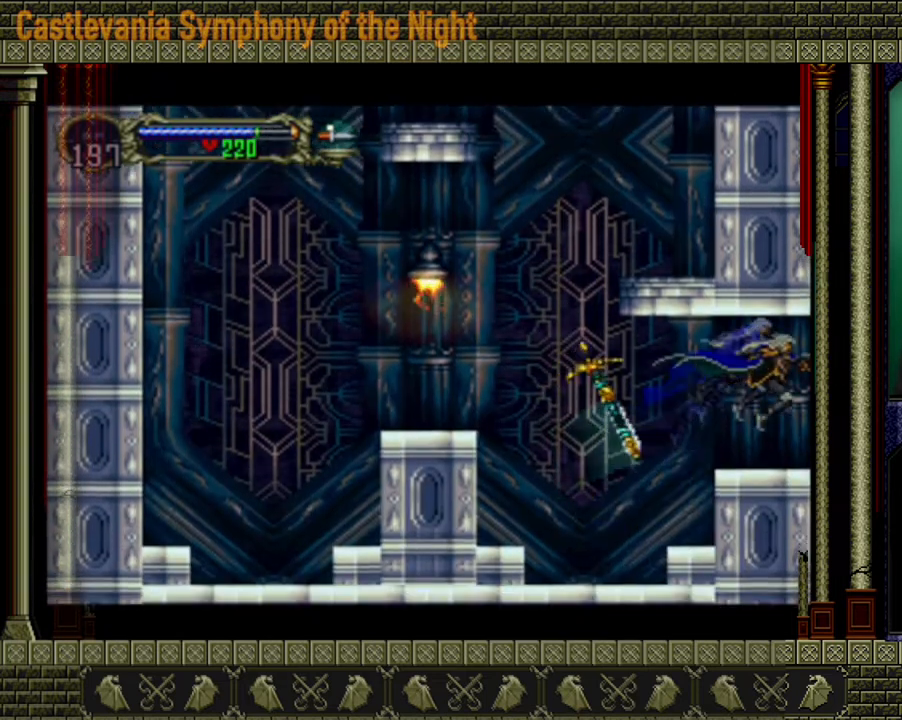
{"buttons": [], "left_stick": "center", "right_stick": "center", "events": [[440, "left_stick", "center"]]}
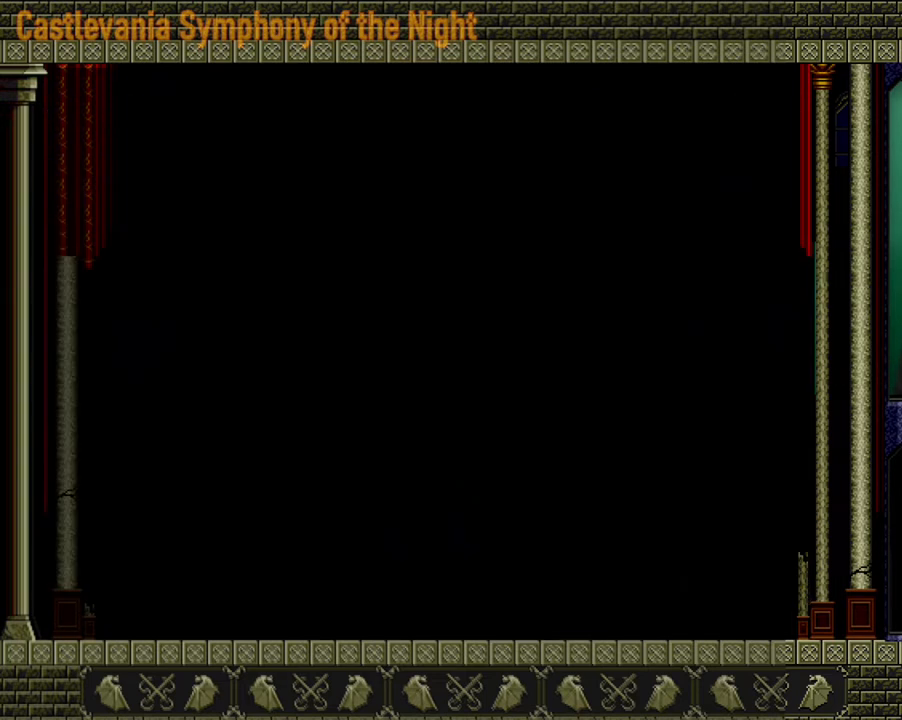
{"buttons": [], "left_stick": "center", "right_stick": "center", "events": []}
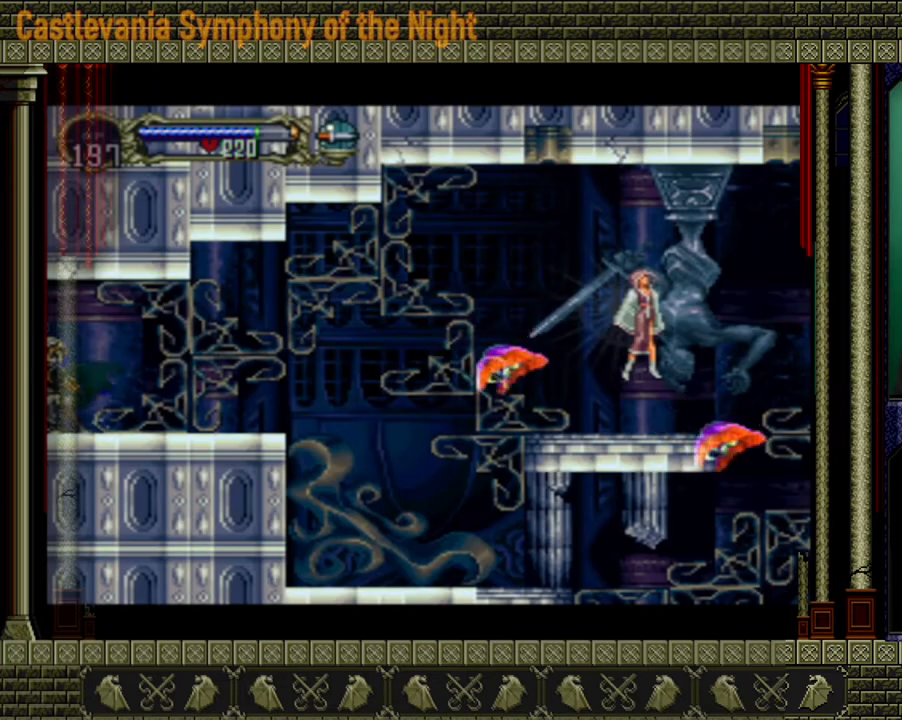
{"buttons": [], "left_stick": "right", "right_stick": "center", "events": [[280, "left_stick", "right"]]}
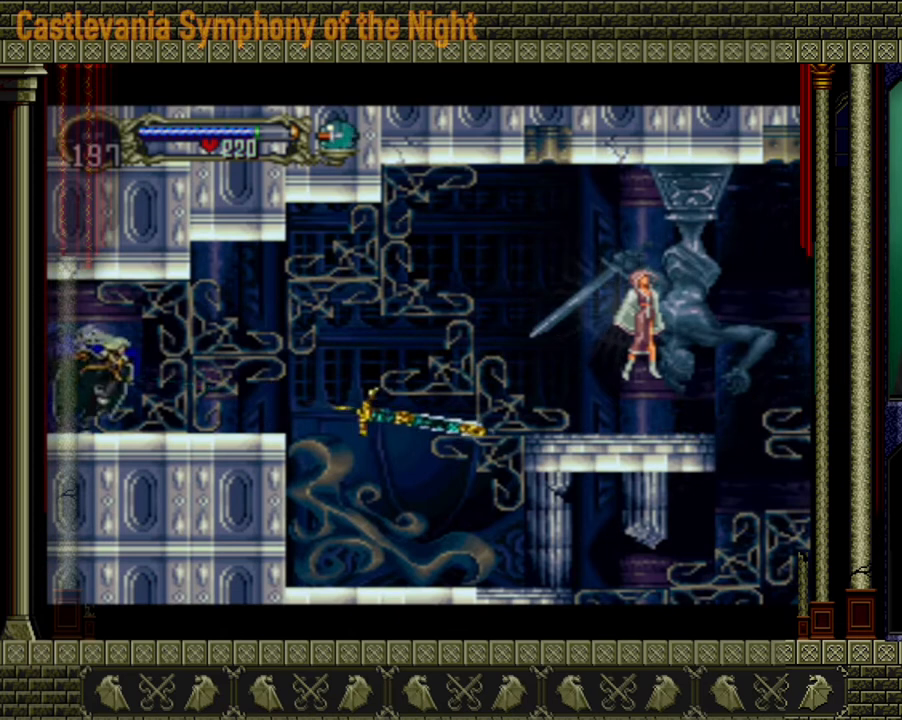
{"buttons": [], "left_stick": "right", "right_stick": "center", "events": []}
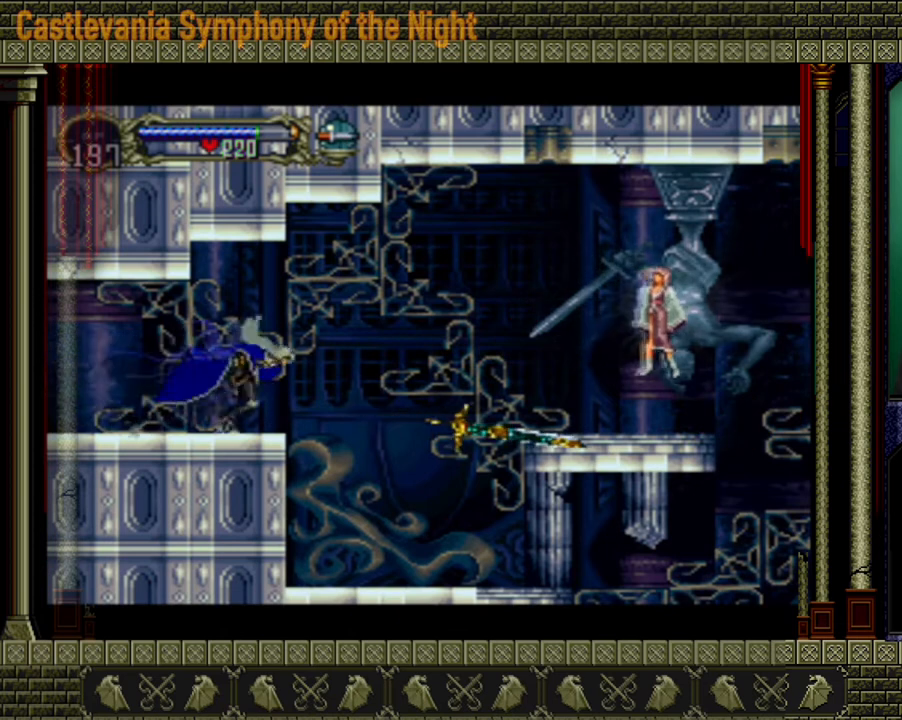
{"buttons": [], "left_stick": "right", "right_stick": "center", "events": []}
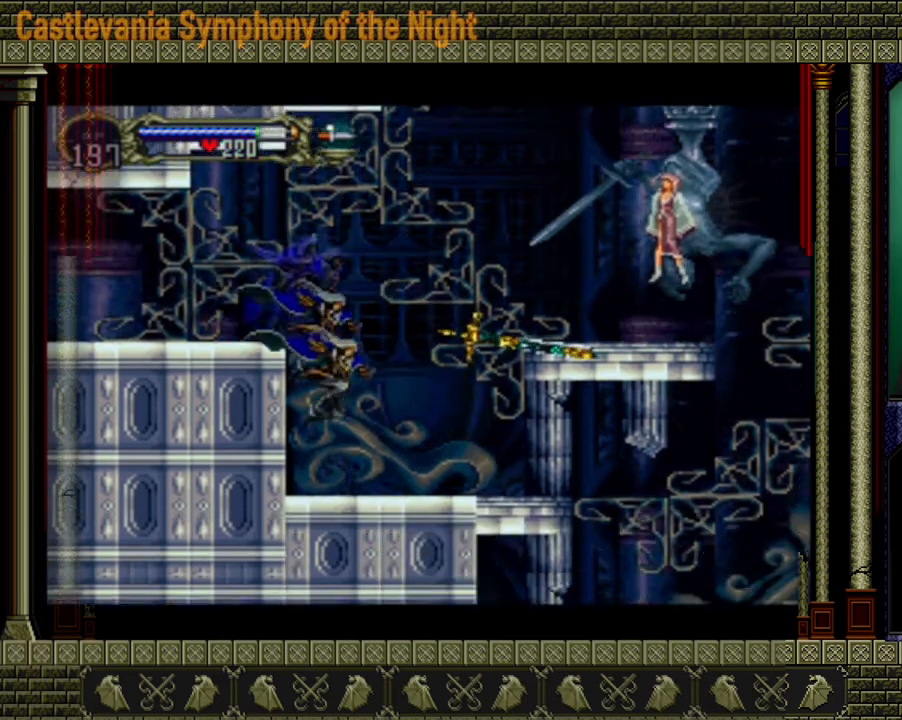
{"buttons": [], "left_stick": "down-left", "right_stick": "center", "events": [[520, "left_stick", "down-left"]]}
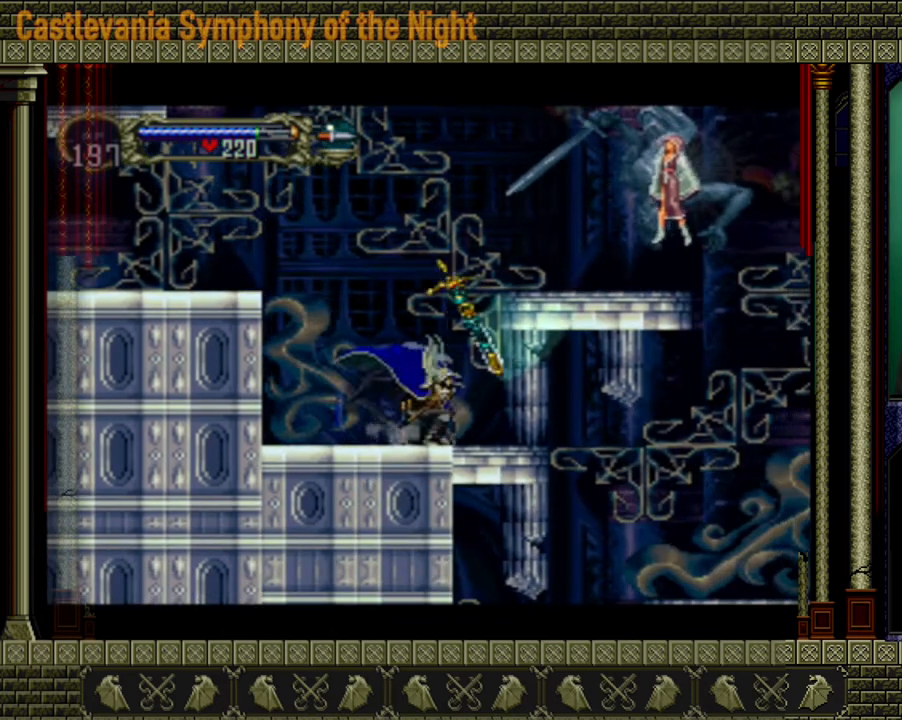
{"buttons": [], "left_stick": "up-right", "right_stick": "center", "events": [[120, "left_stick", "up-left"], [200, "left_stick", "up-right"], [320, "left_stick", "down"], [440, "left_stick", "up-right"]]}
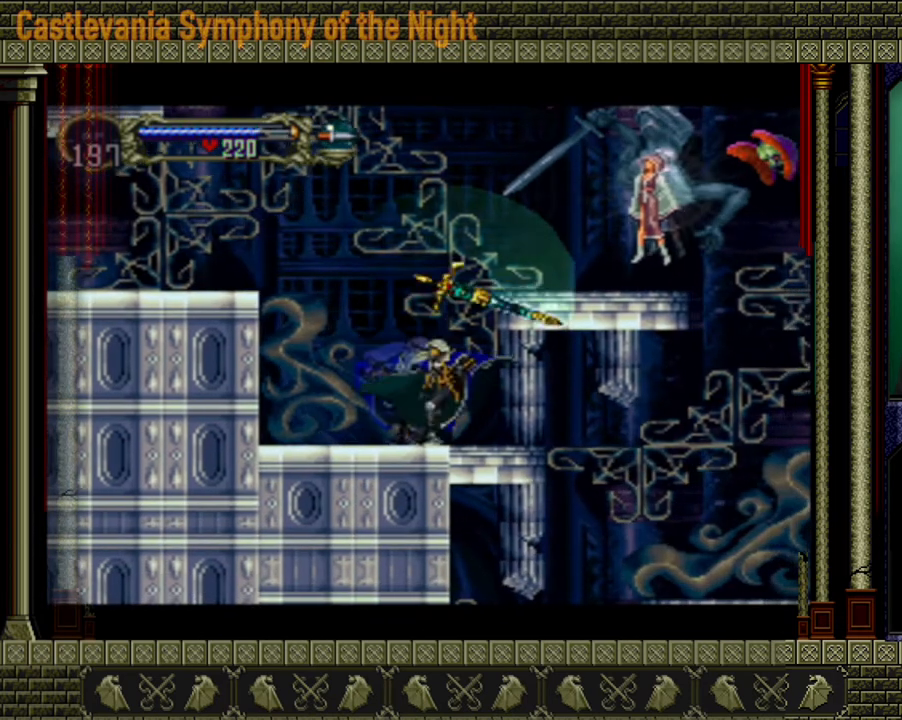
{"buttons": [], "left_stick": "center", "right_stick": "center", "events": [[120, "X", "down"], [120, "left_stick", "center"], [200, "X", "up"]]}
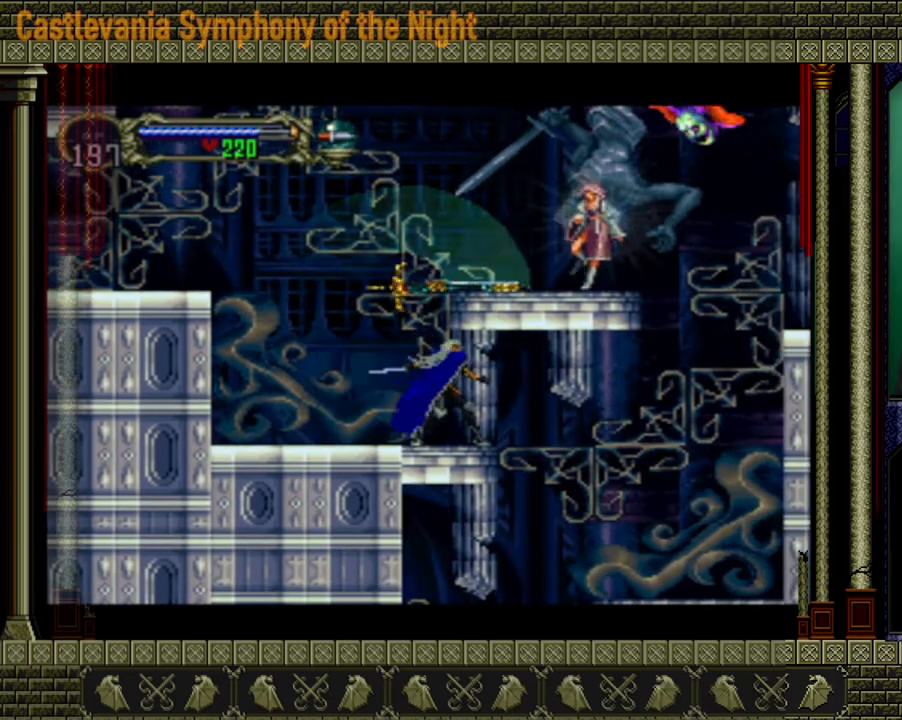
{"buttons": [], "left_stick": "up-right", "right_stick": "center", "events": [[320, "left_stick", "left"], [480, "left_stick", "up-right"]]}
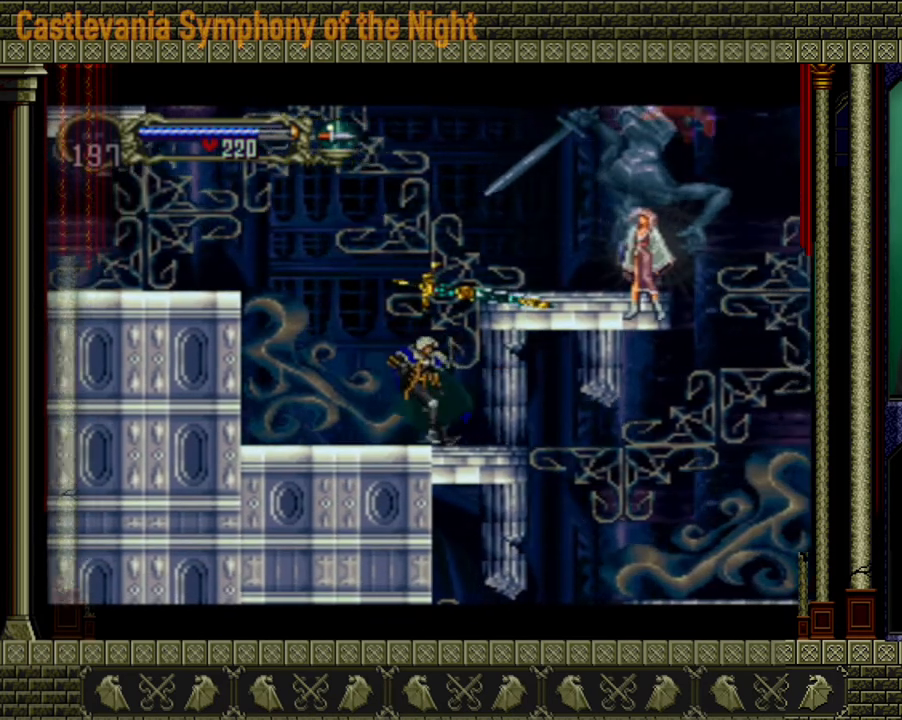
{"buttons": [], "left_stick": "center", "right_stick": "center", "events": [[120, "left_stick", "down-left"], [320, "left_stick", "up-right"], [480, "X", "down"], [520, "X", "up"], [520, "left_stick", "center"]]}
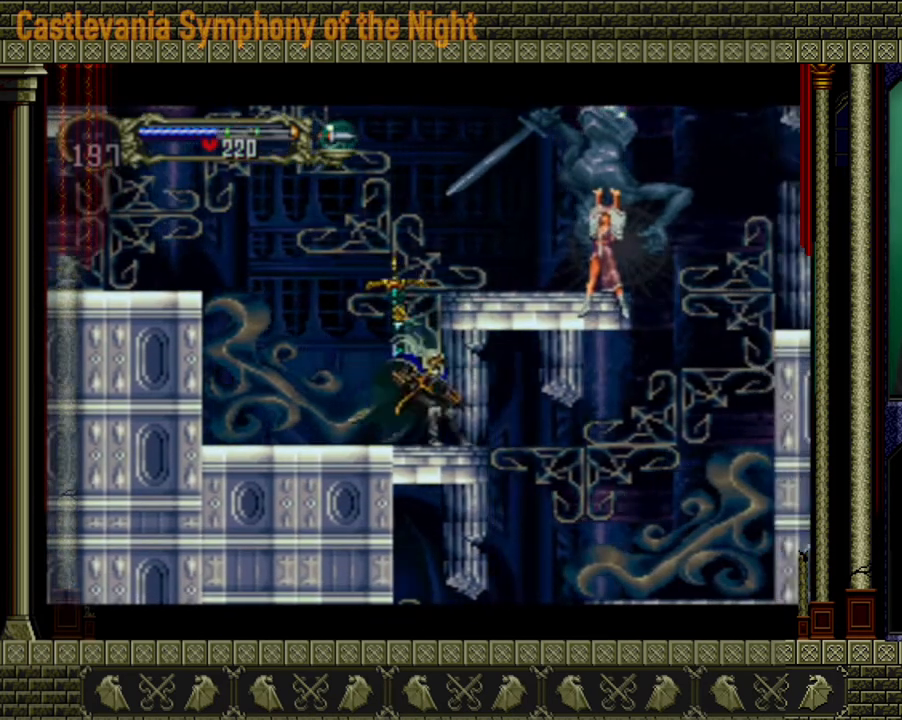
{"buttons": [], "left_stick": "center", "right_stick": "center", "events": []}
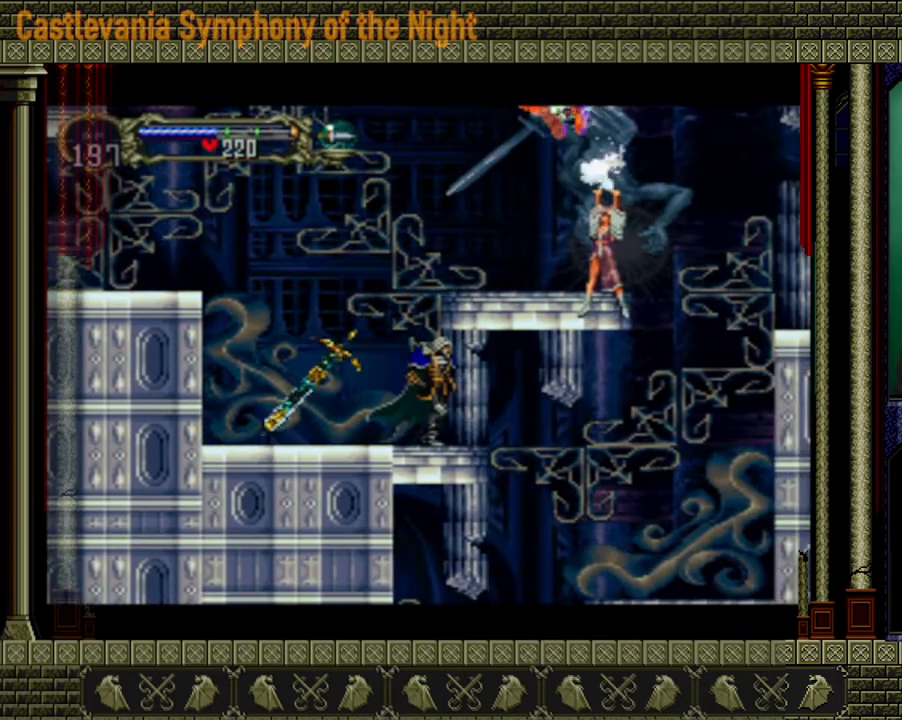
{"buttons": [], "left_stick": "center", "right_stick": "center", "events": []}
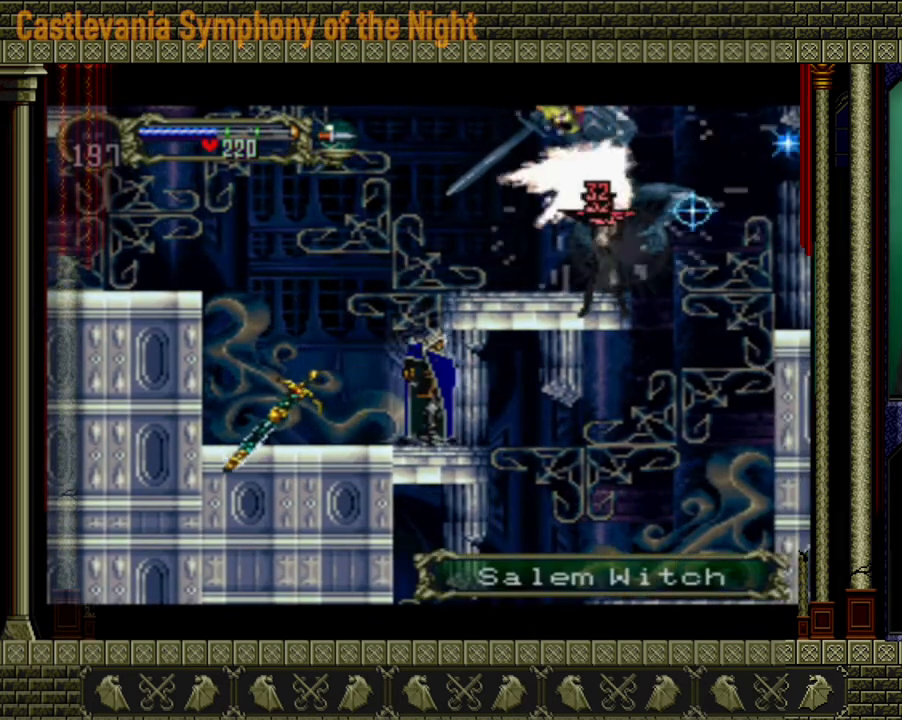
{"buttons": [], "left_stick": "center", "right_stick": "center", "events": []}
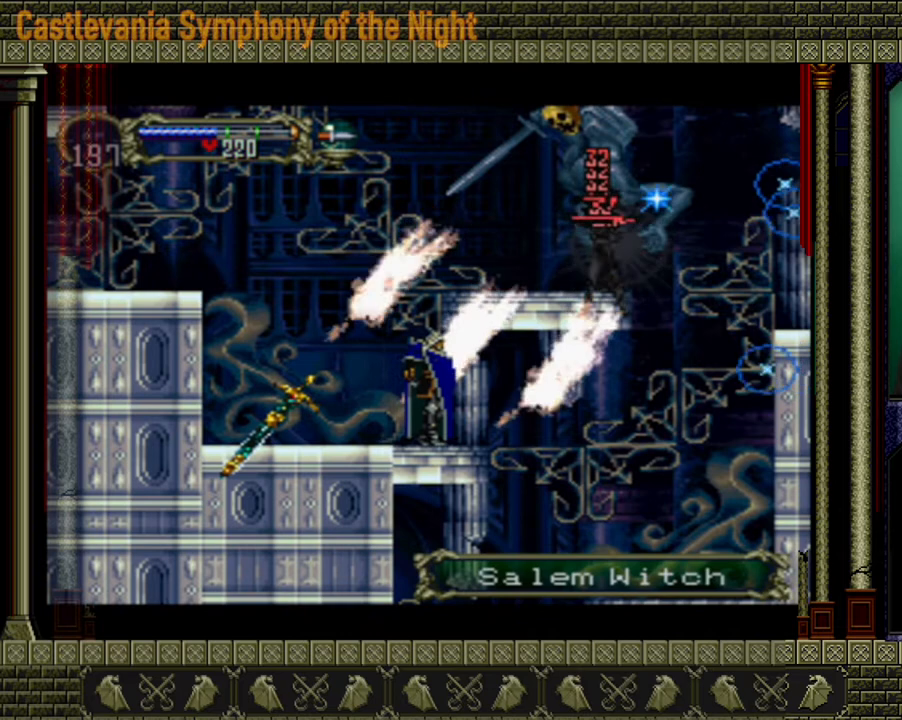
{"buttons": [], "left_stick": "center", "right_stick": "center", "events": []}
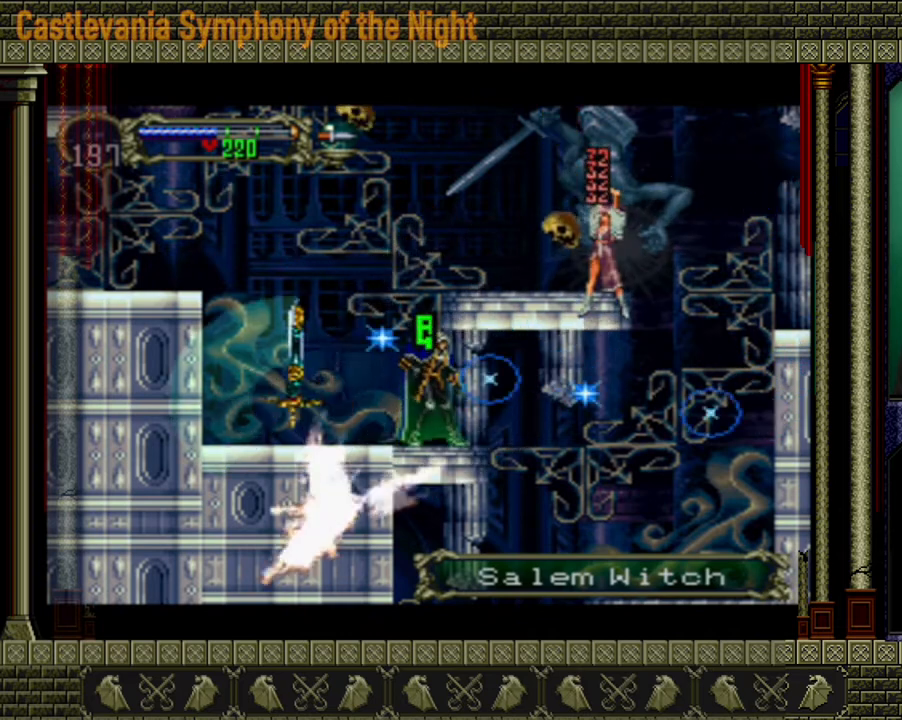
{"buttons": ["A"], "left_stick": "left", "right_stick": "center", "events": [[160, "left_stick", "left"], [480, "A", "down"]]}
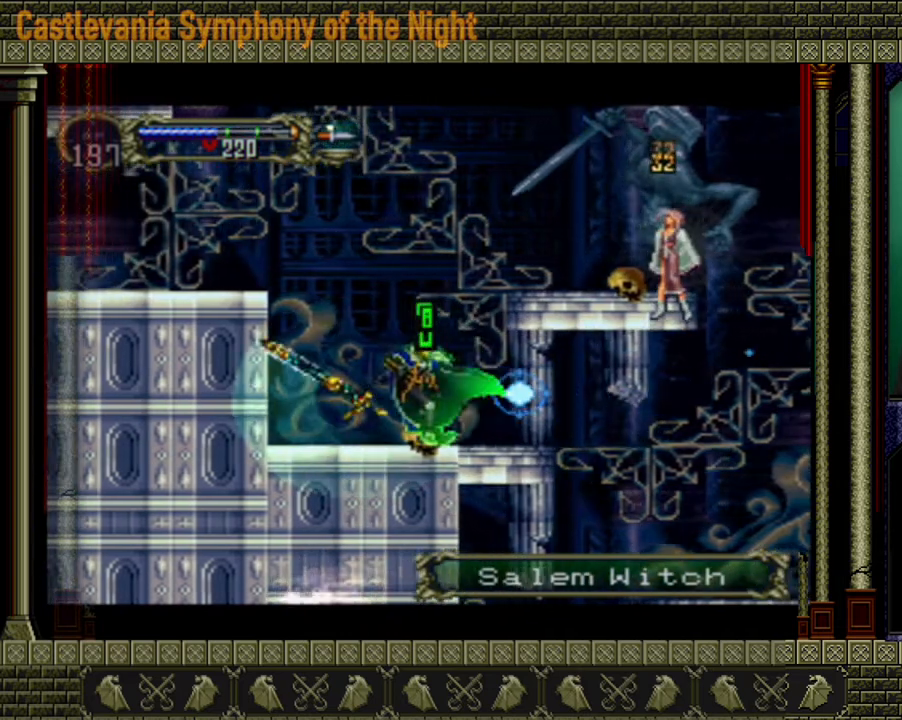
{"buttons": [], "left_stick": "right", "right_stick": "center", "events": [[40, "left_stick", "up"], [200, "left_stick", "right"], [360, "X", "down"], [480, "A", "up"], [520, "X", "up"]]}